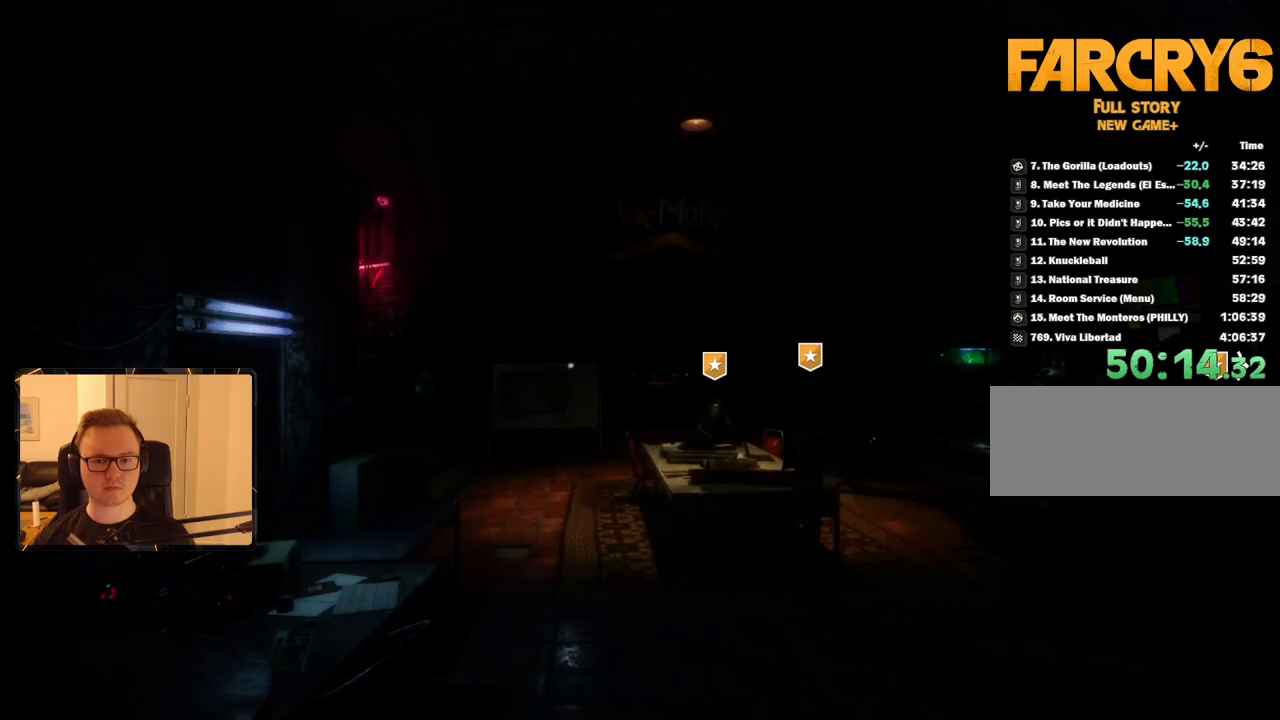
Gameplay with keyboard and mouse; each line is a JSON object with the keys and mouse buttons held at the frame after it. "events" lists presses ("down") and releases ("up") of "1", "2", "3", "4", "5", "6", "7", "8", "9", "a", "alt", "b", "c", "caps_lock", "ctrl", "d", "e", "escape", "f", "g", "h", "m", "n", "q", "r", "return", "s", "shift", "space", "t", "tab", "v", "w", "x", "y", "z", "mouse_left", "mouse_right", "mouse_mb4", "mouse_mb5", "mouse_wheel_up" and "mouse_wheel_down" between this image and that frame as [ms after this image, input, new state], when the widget could be followed in between. "mouse_left", "mouse_right", "mouse_mb4", "mouse_mb5", "mouse_wheel_up", "mouse_wheel_down" = the "left", "right", "mb4", "mb5", "wheel_up", "wheel_down" buttons of the "mouse" list. No other keys are recorded. Mouse movement is not recorded.
{"keys": ["shift", "w"], "mouse": [], "events": [[200, "w", "down"], [234, "shift", "down"]]}
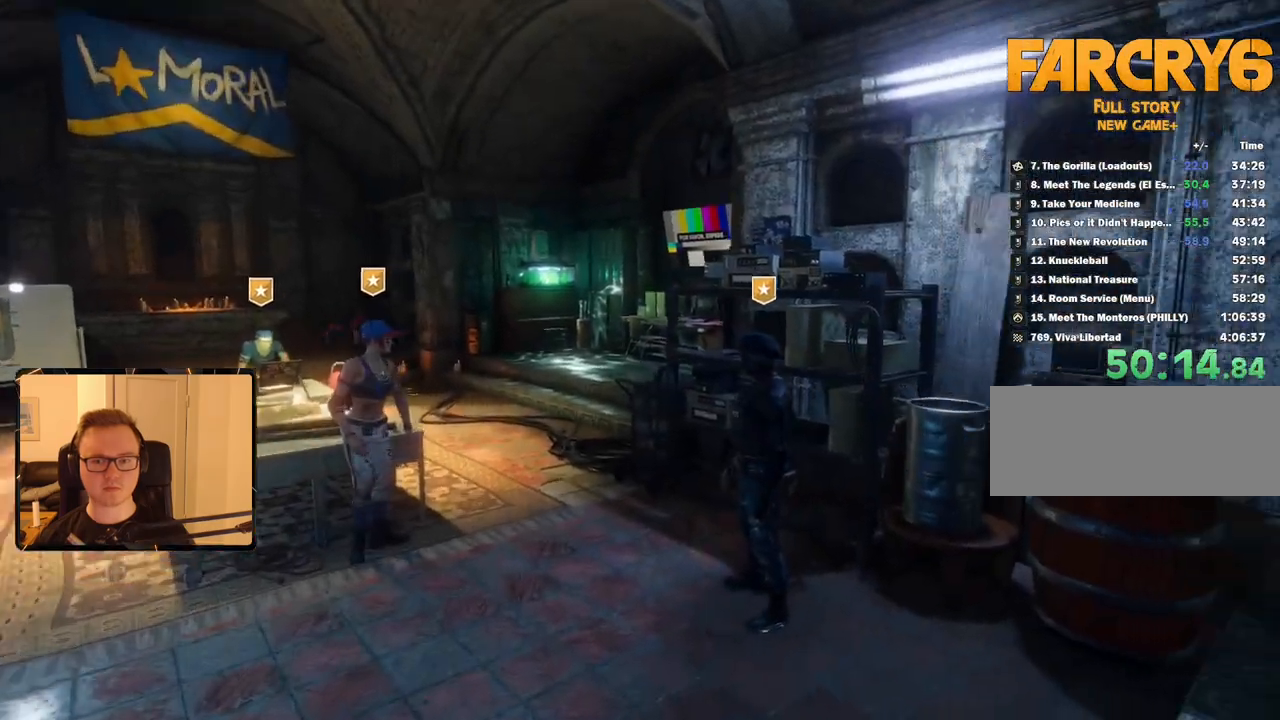
{"keys": [], "mouse": [], "events": [[200, "e", "down"], [200, "shift", "up"], [200, "w", "up"], [300, "e", "up"]]}
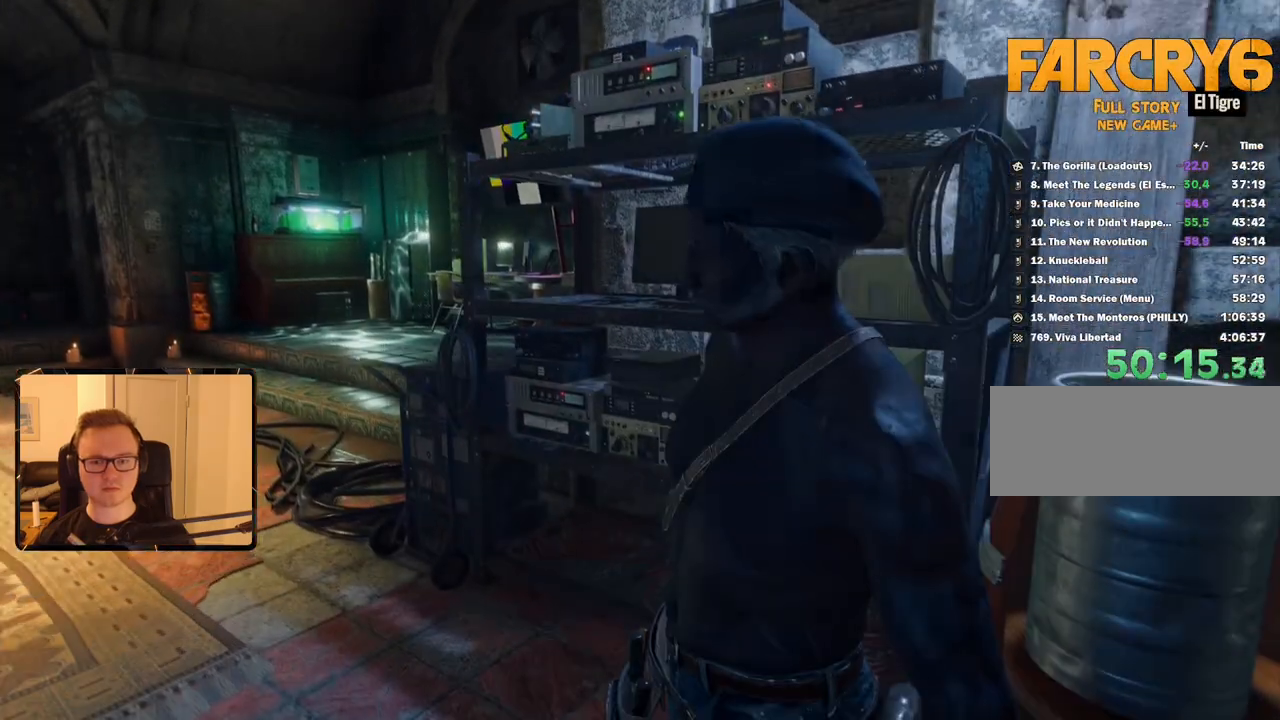
{"keys": [], "mouse": [], "events": []}
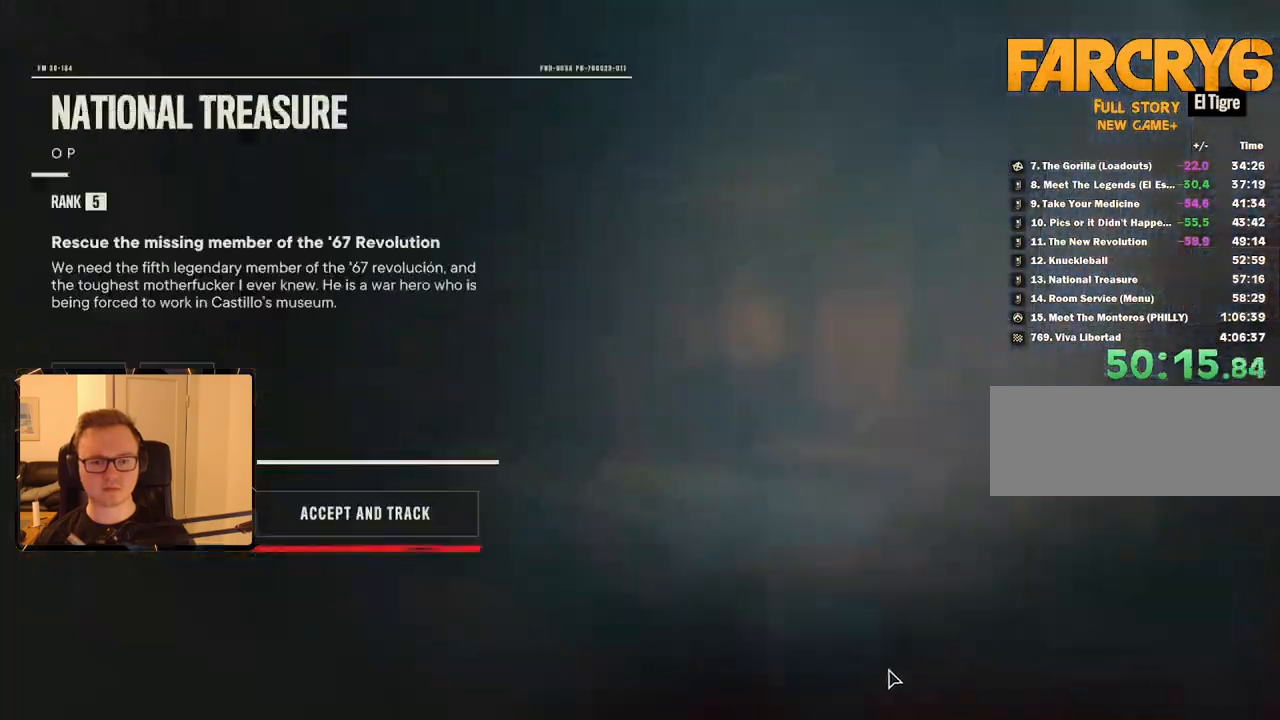
{"keys": ["a"], "mouse": [], "events": [[184, "mouse_left", "down"], [334, "mouse_left", "up"], [467, "a", "down"]]}
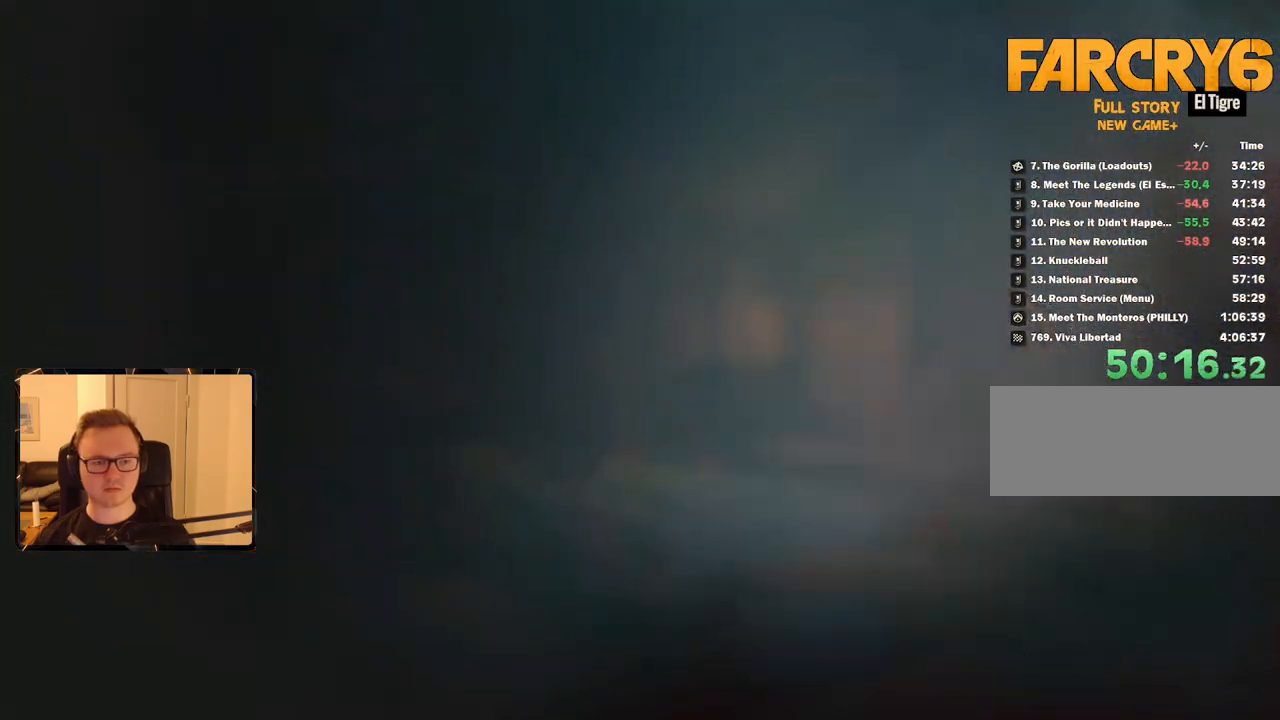
{"keys": [], "mouse": [], "events": [[17, "w", "down"], [167, "a", "up"], [250, "e", "down"], [250, "w", "up"], [350, "e", "up"]]}
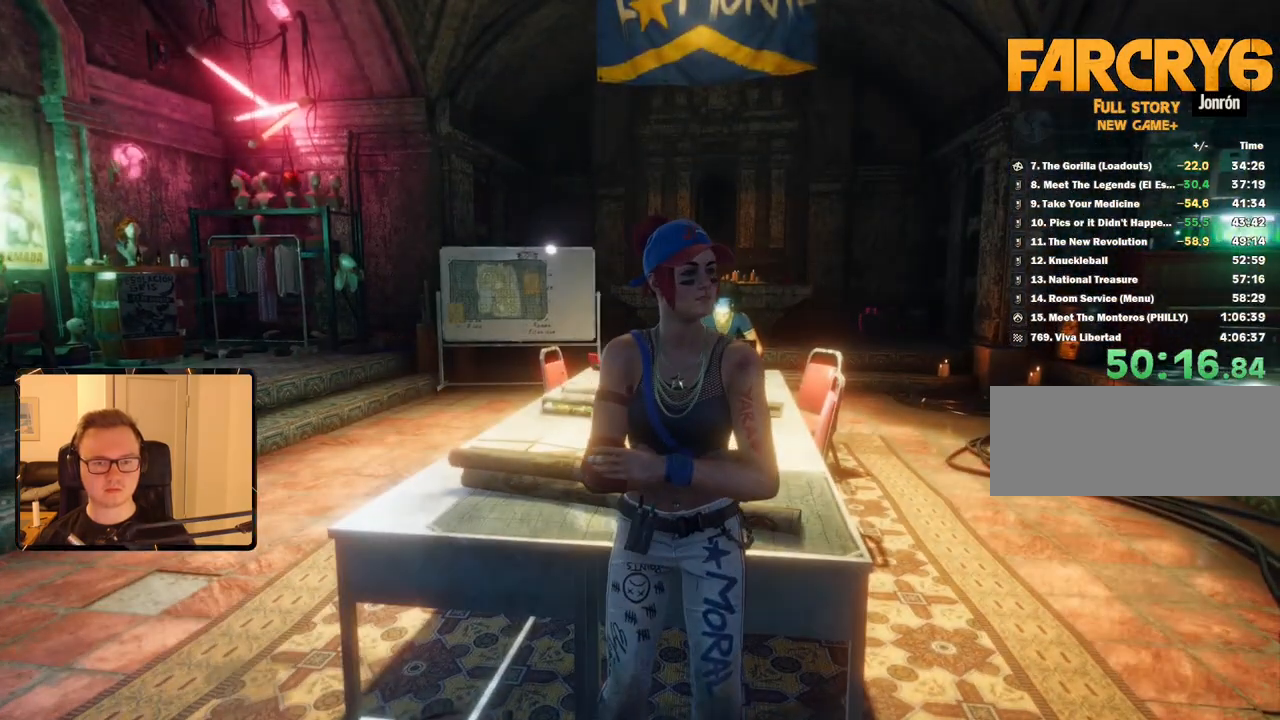
{"keys": [], "mouse": [], "events": []}
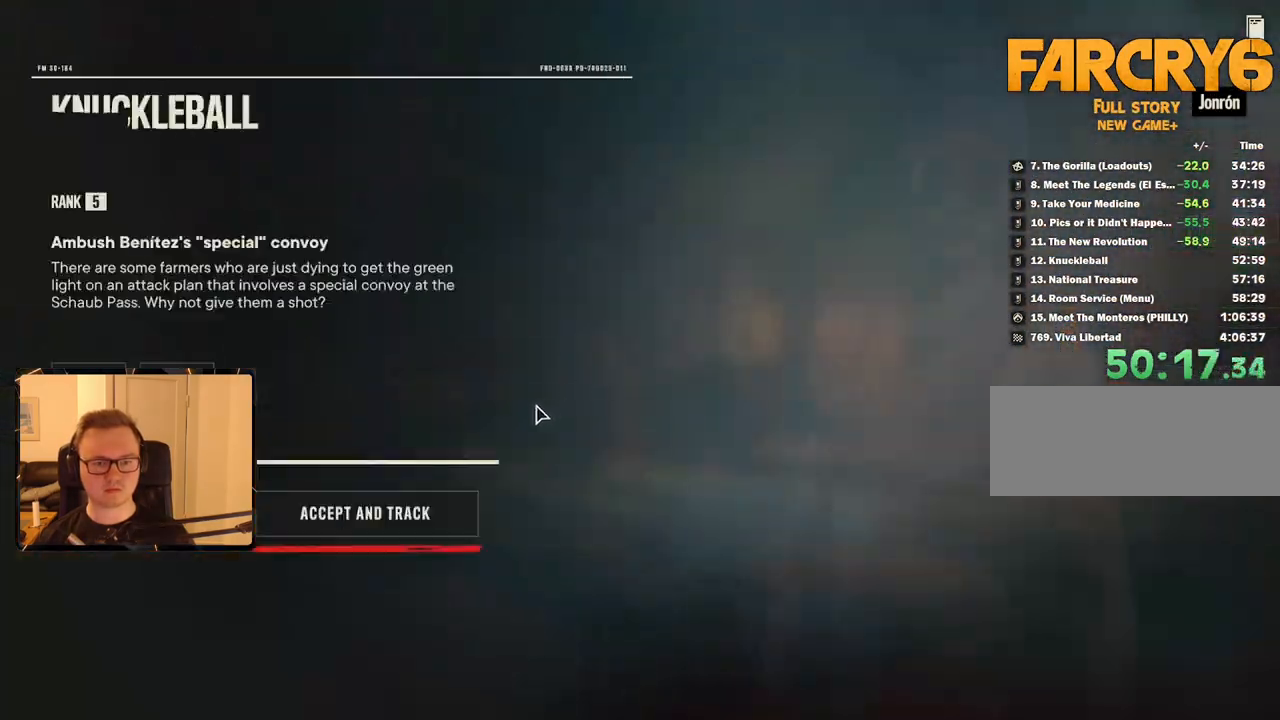
{"keys": ["d", "w"], "mouse": [], "events": [[200, "mouse_left", "down"], [284, "mouse_left", "up"], [317, "d", "down"], [367, "w", "down"]]}
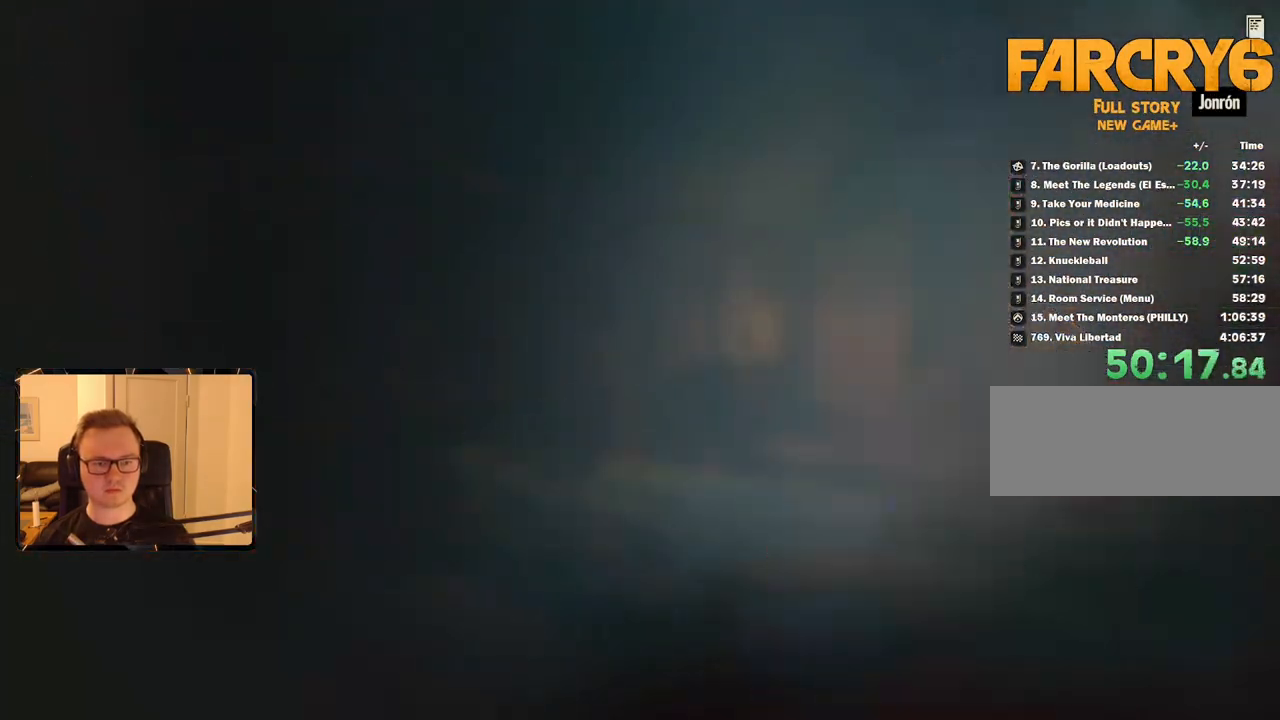
{"keys": ["d", "shift", "w"], "mouse": [], "events": [[17, "shift", "down"]]}
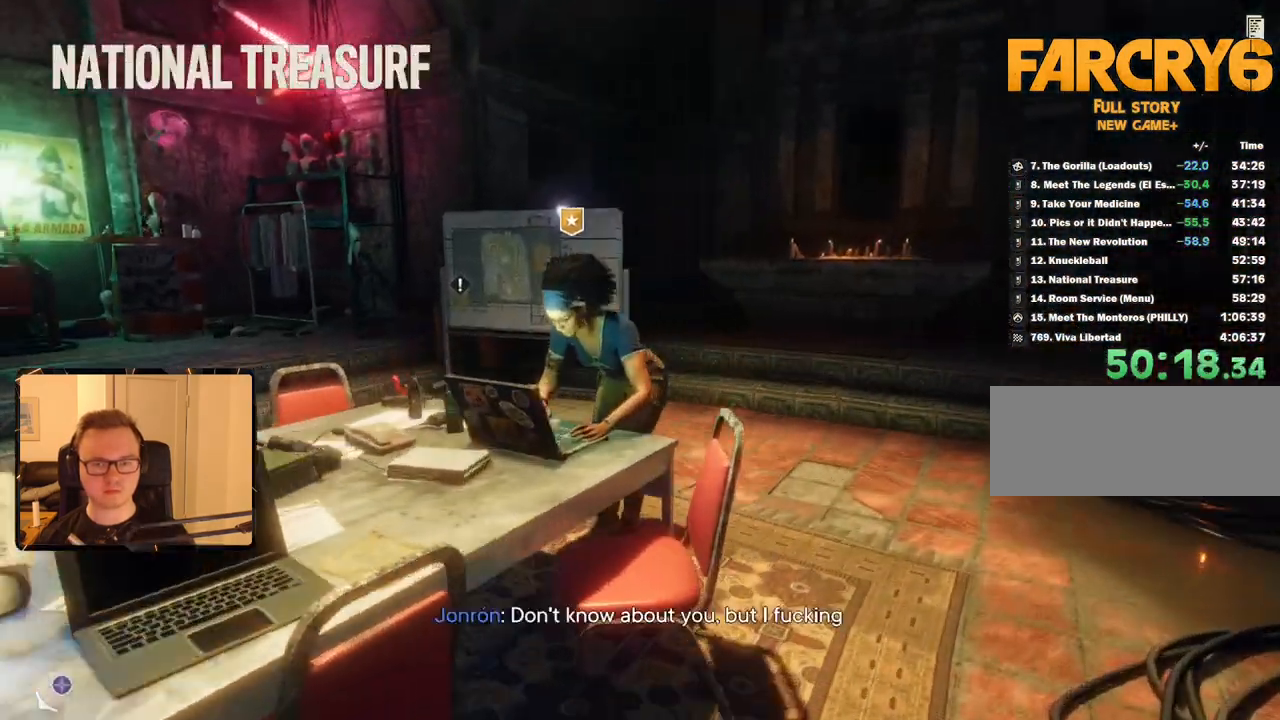
{"keys": [], "mouse": [], "events": [[34, "d", "up"], [167, "e", "down"], [167, "shift", "up"], [167, "w", "up"], [317, "e", "up"]]}
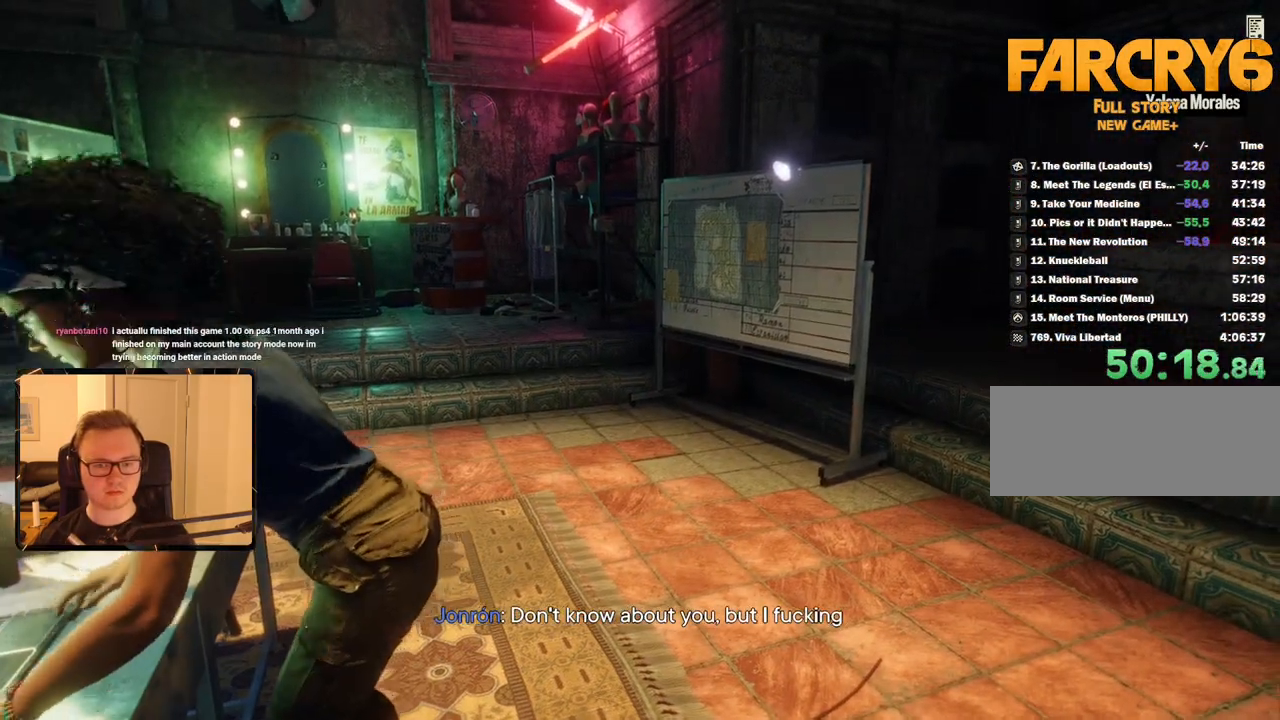
{"keys": [], "mouse": [], "events": []}
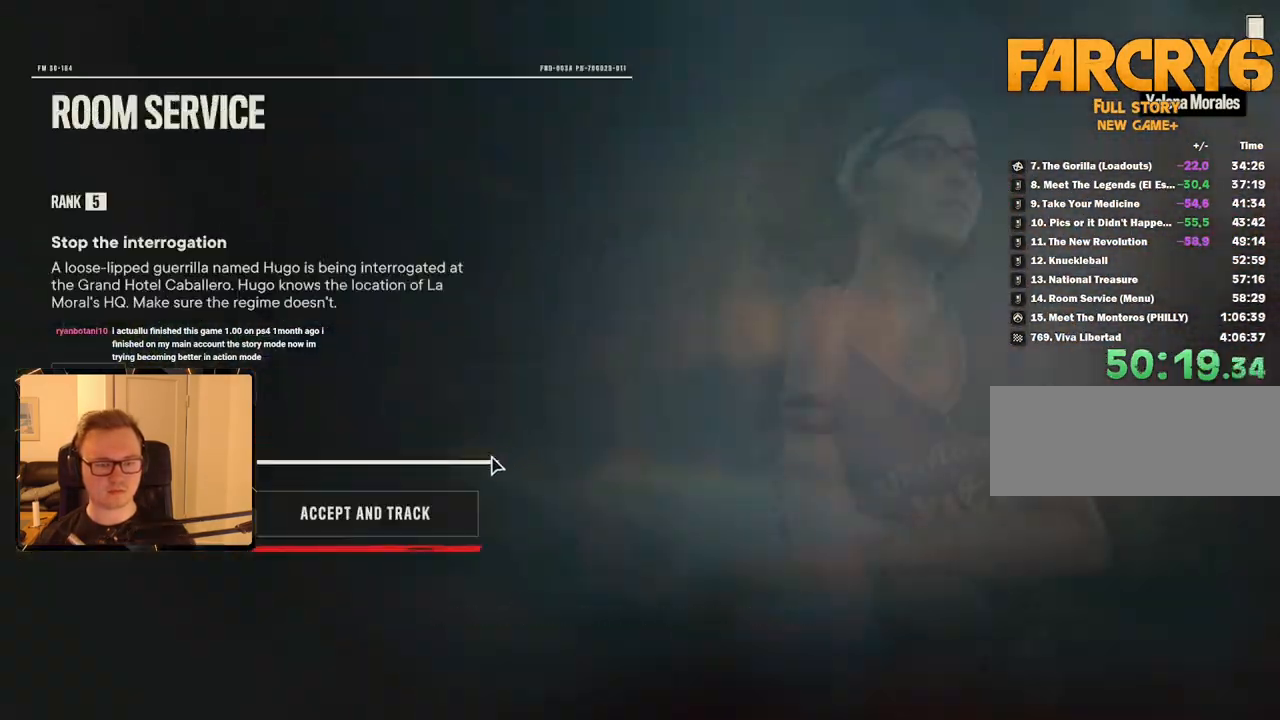
{"keys": [], "mouse": [], "events": [[117, "mouse_left", "down"], [200, "mouse_left", "up"]]}
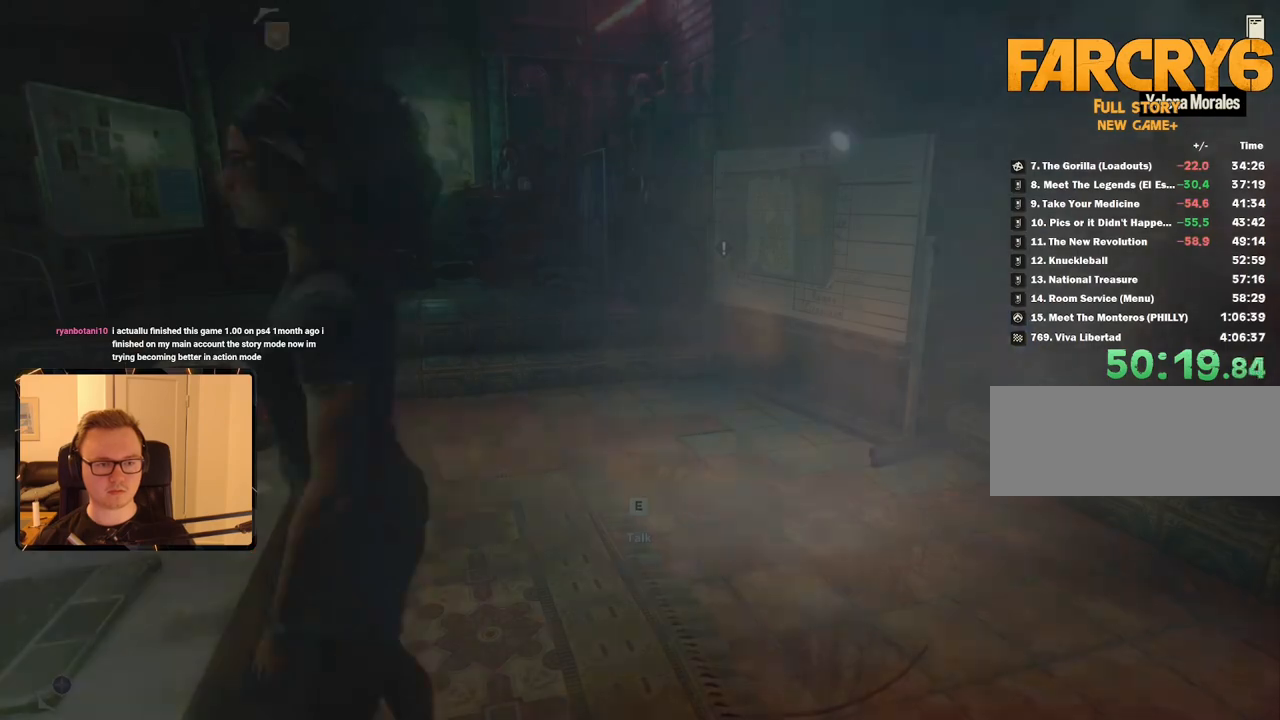
{"keys": ["d"], "mouse": [], "events": [[167, "d", "down"]]}
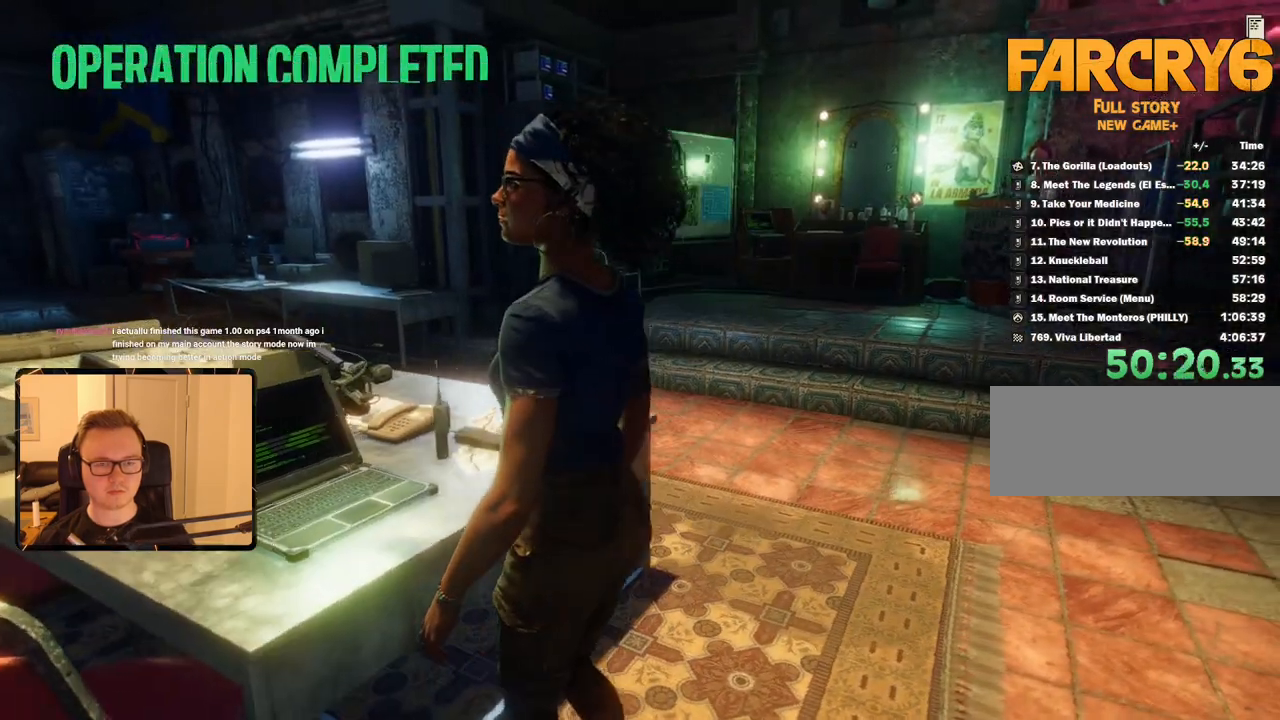
{"keys": [], "mouse": [], "events": [[34, "d", "up"]]}
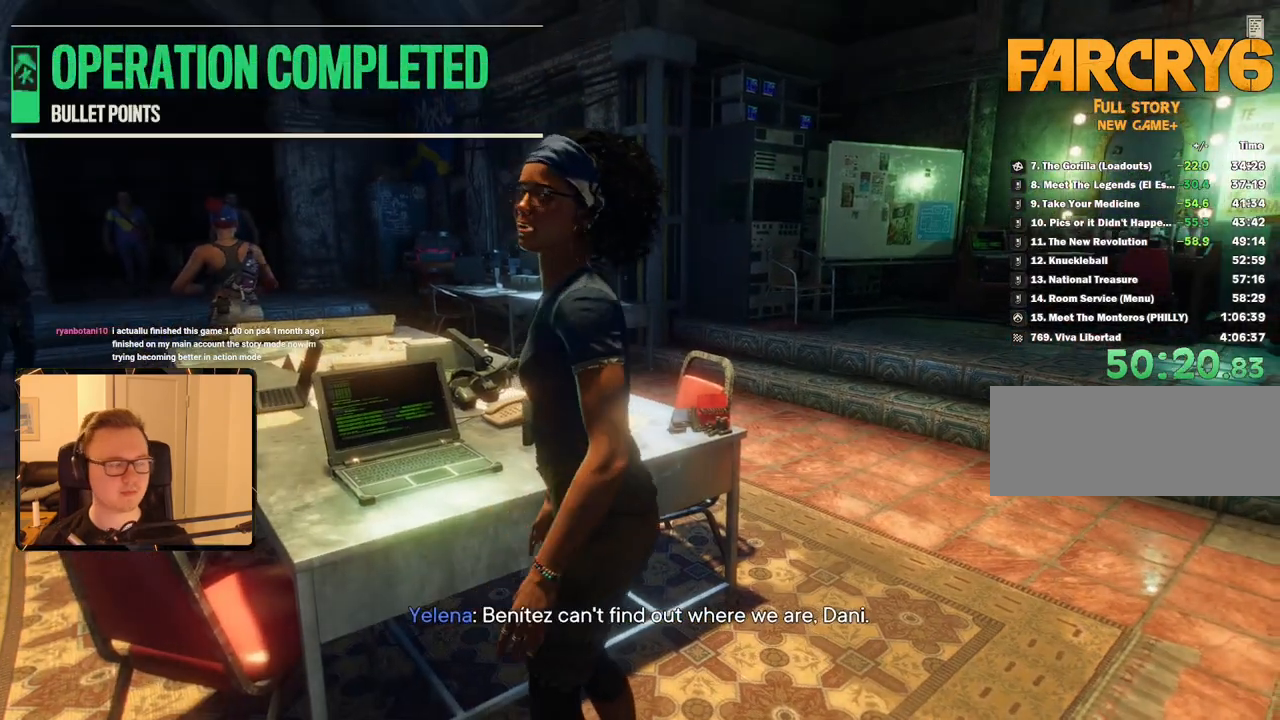
{"keys": [], "mouse": [], "events": []}
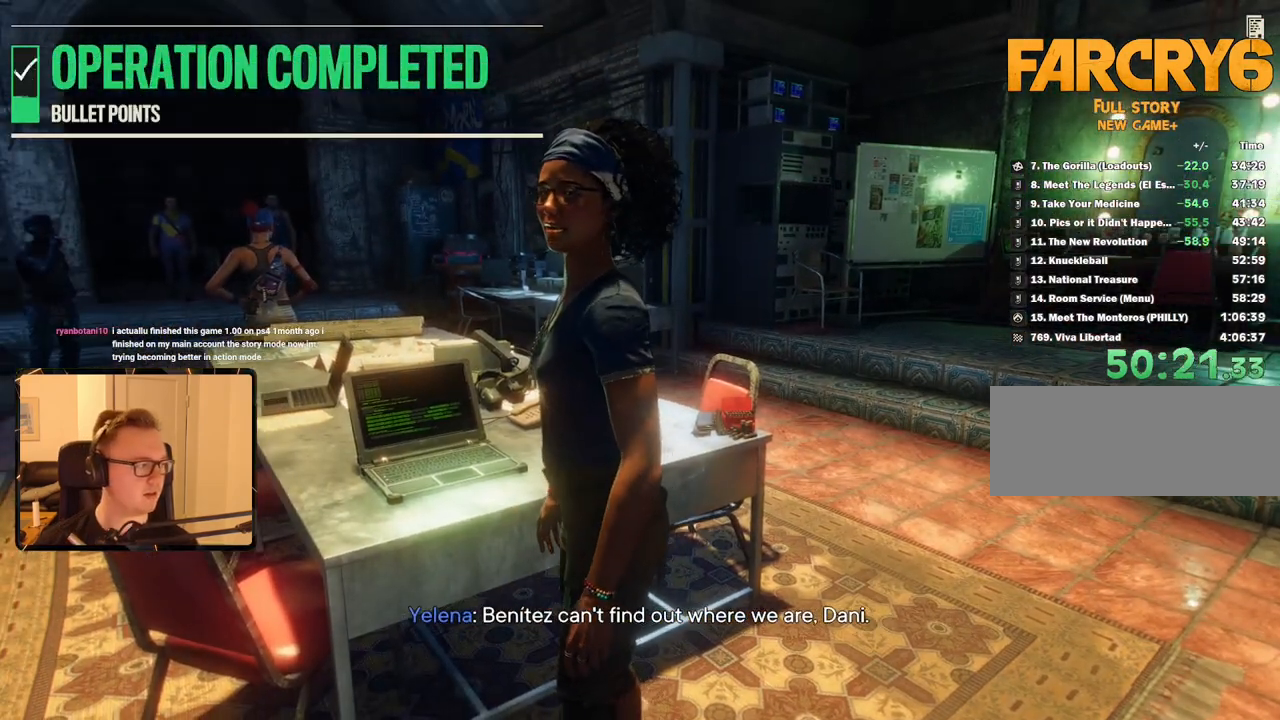
{"keys": [], "mouse": [], "events": []}
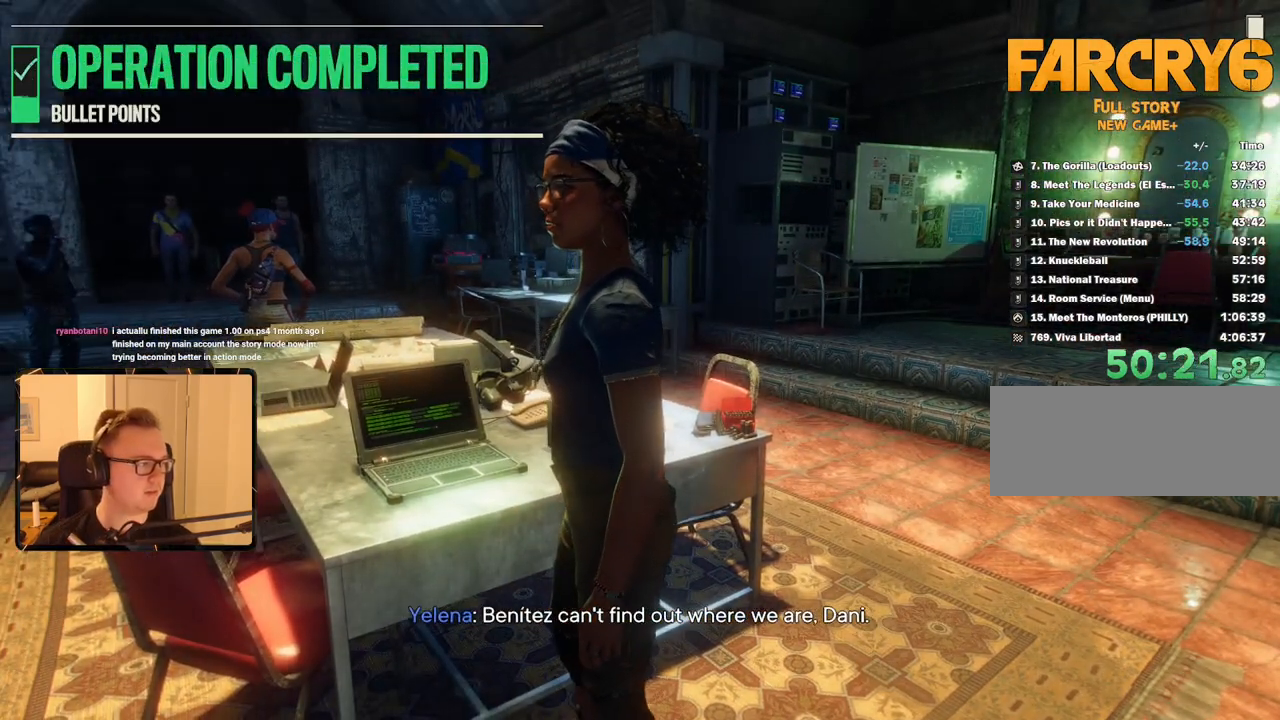
{"keys": [], "mouse": [], "events": []}
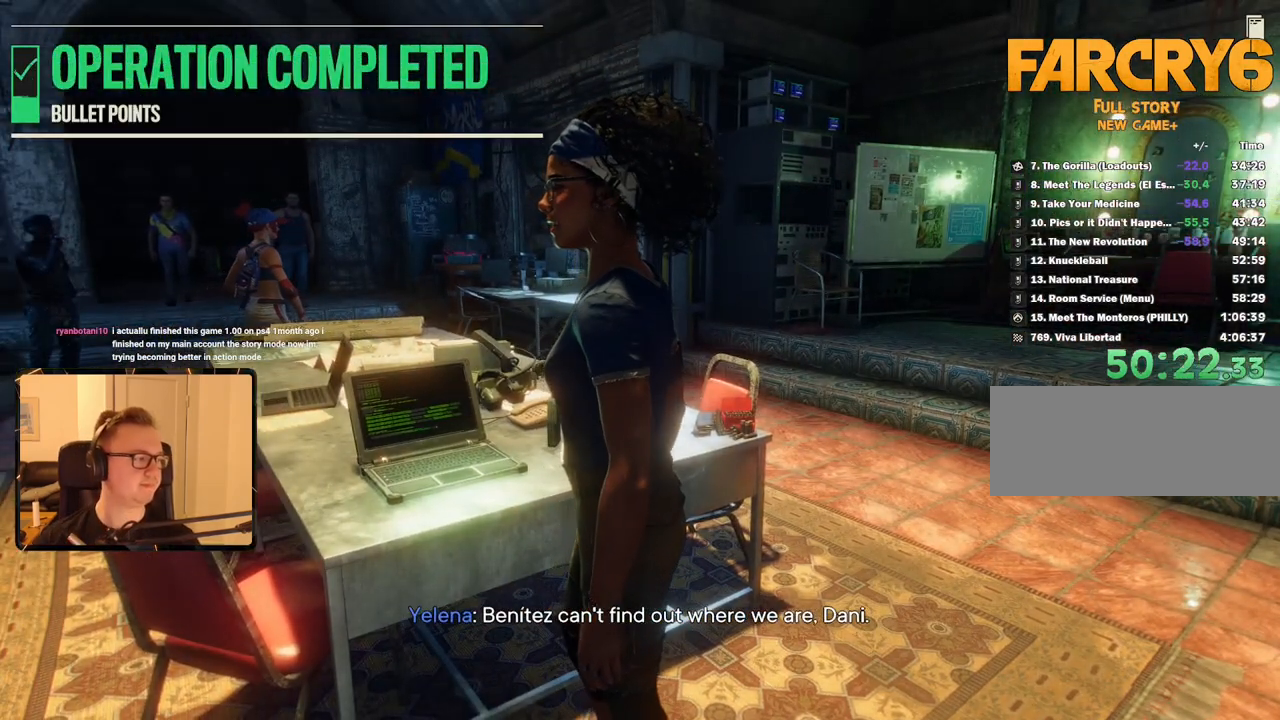
{"keys": [], "mouse": [], "events": []}
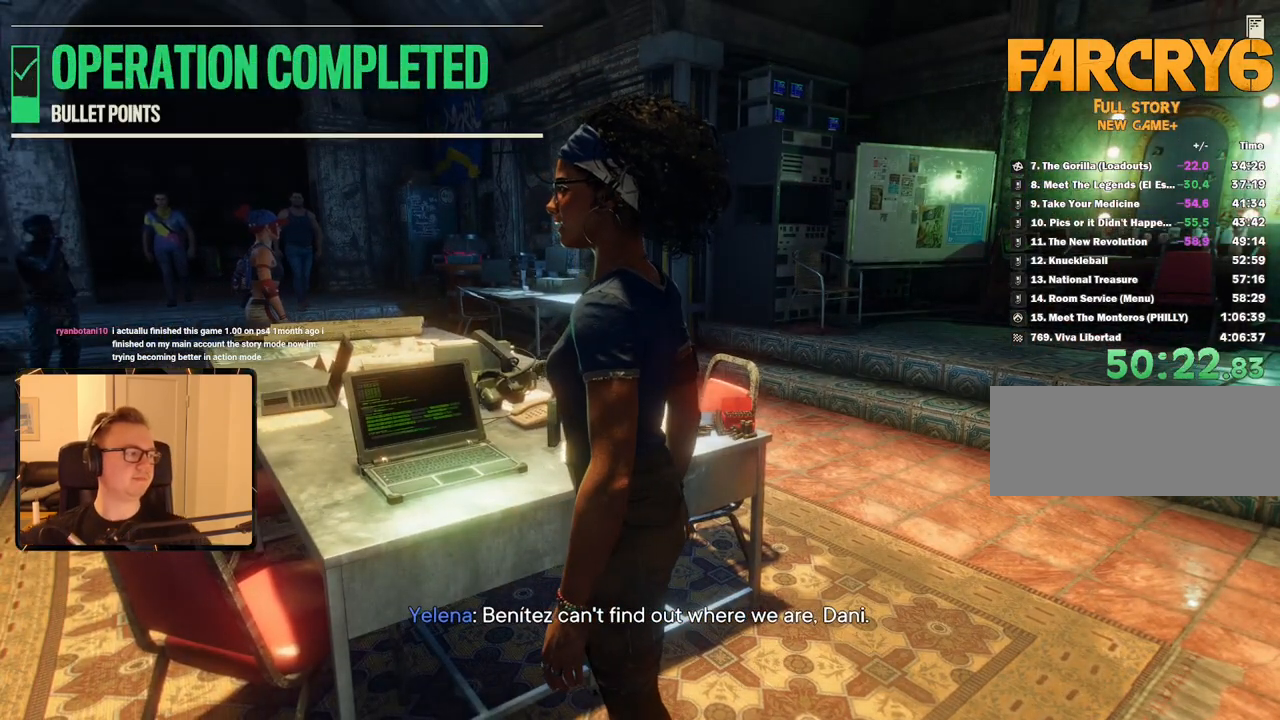
{"keys": [], "mouse": [], "events": []}
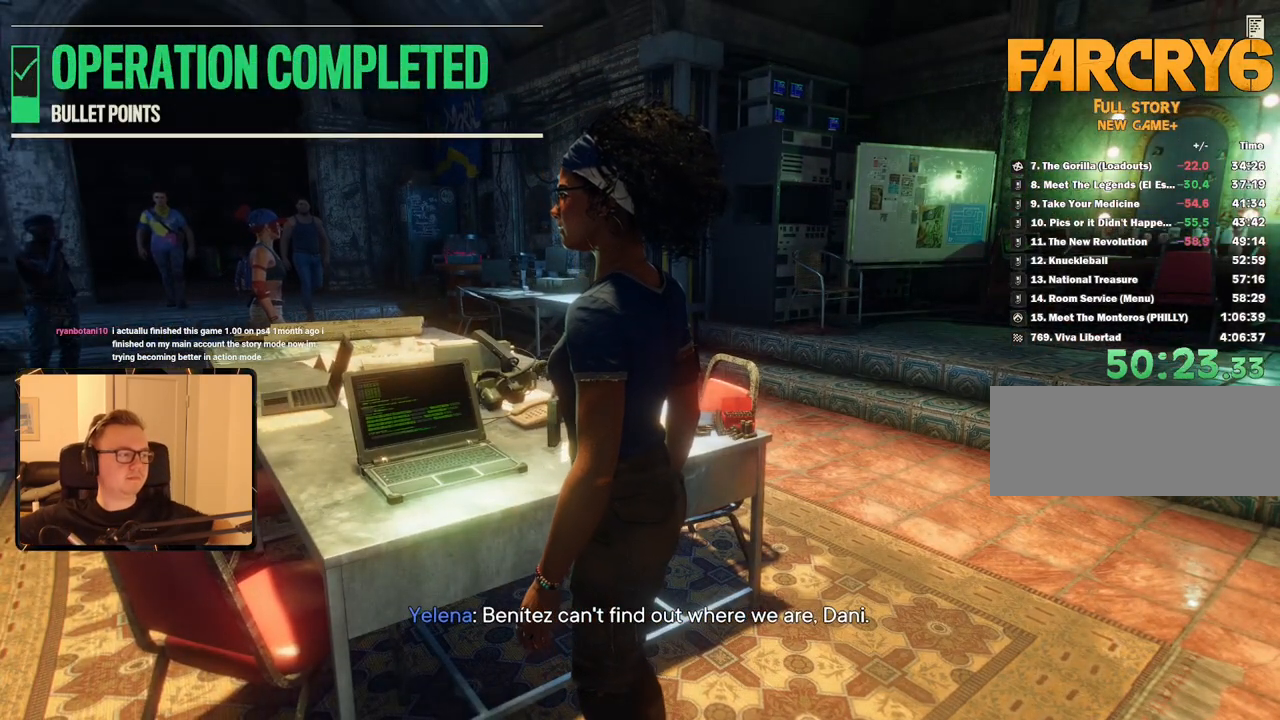
{"keys": [], "mouse": [], "events": []}
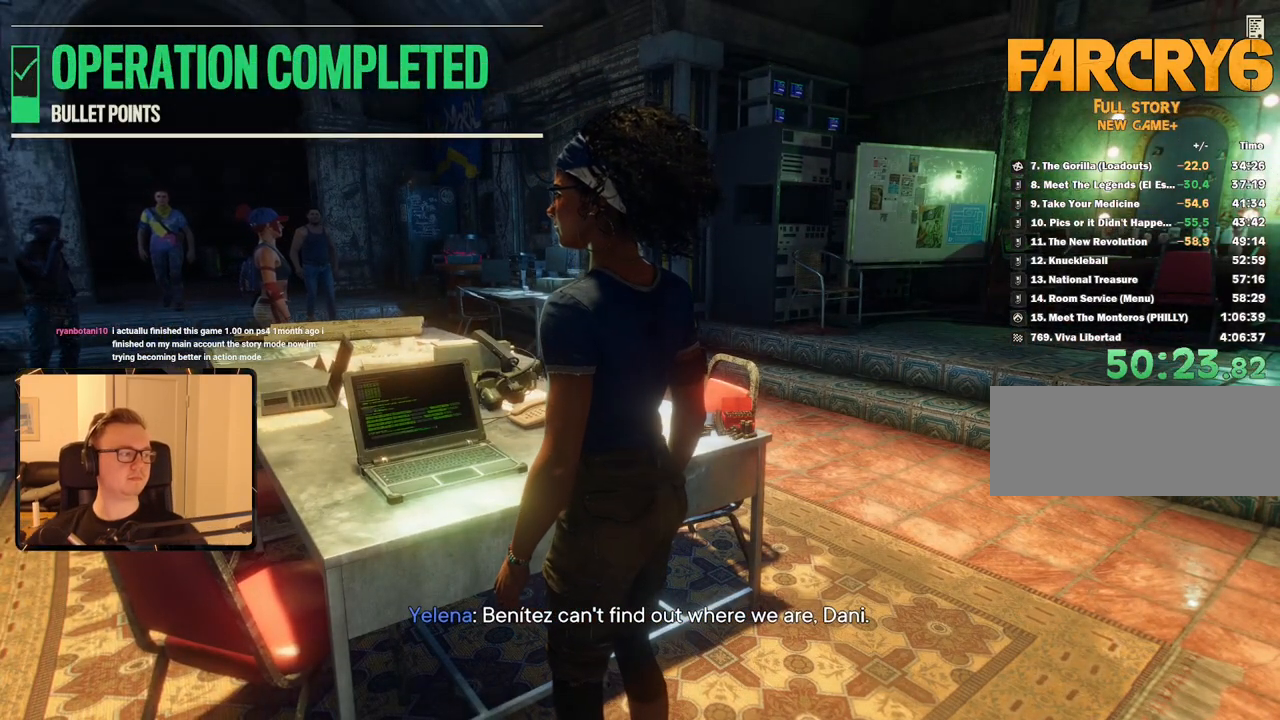
{"keys": ["d"], "mouse": [], "events": [[417, "d", "down"]]}
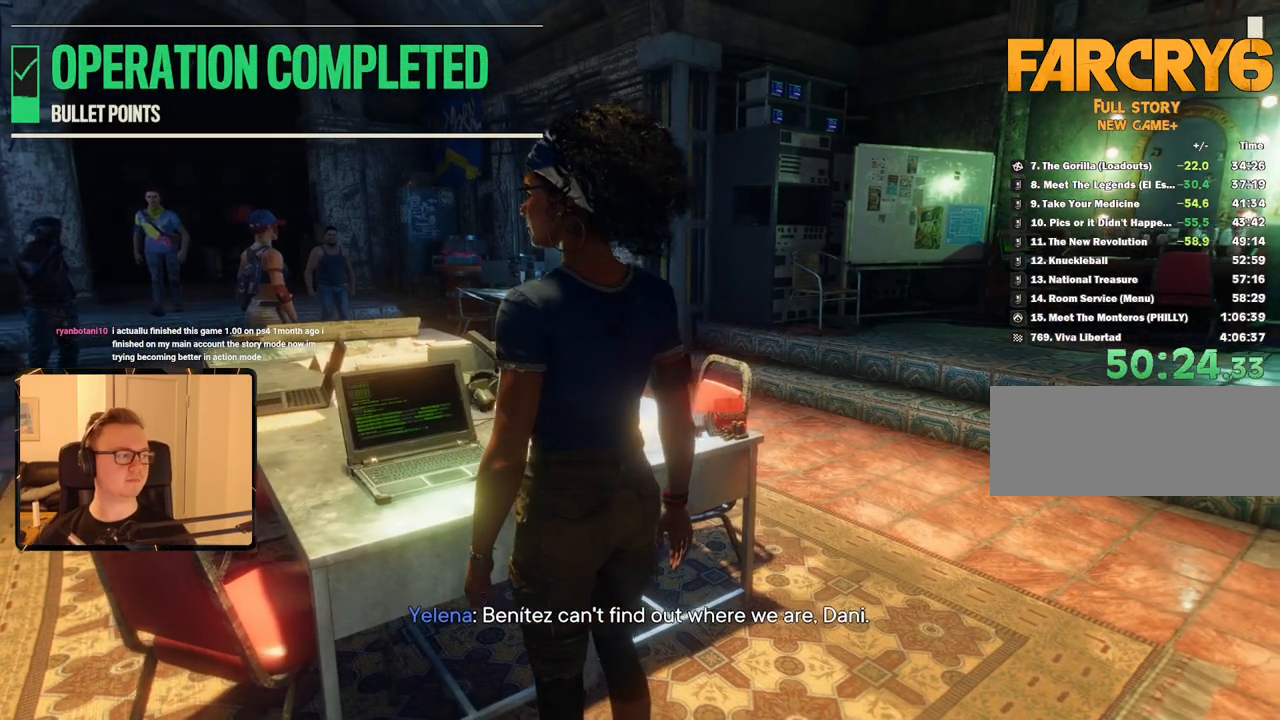
{"keys": ["d", "w"], "mouse": [], "events": [[150, "d", "up"], [334, "w", "down"], [434, "d", "down"]]}
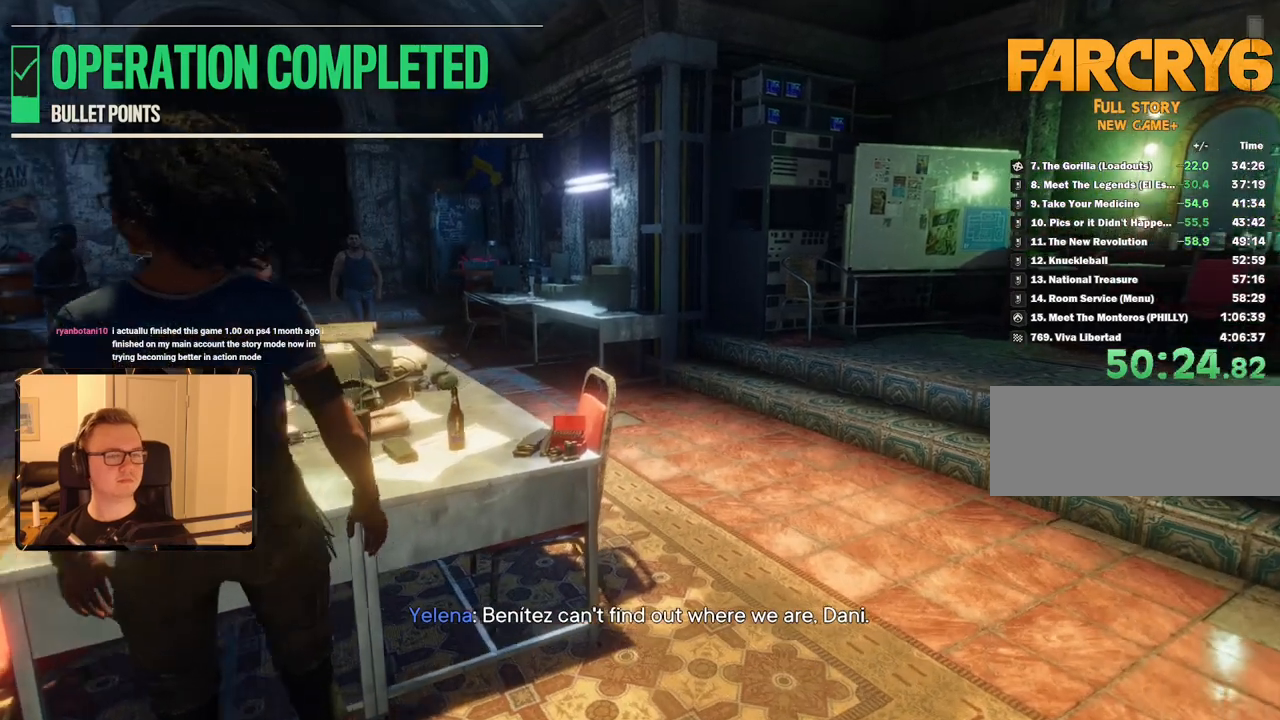
{"keys": ["escape"], "mouse": [], "events": [[34, "d", "up"], [34, "w", "up"], [400, "escape", "down"]]}
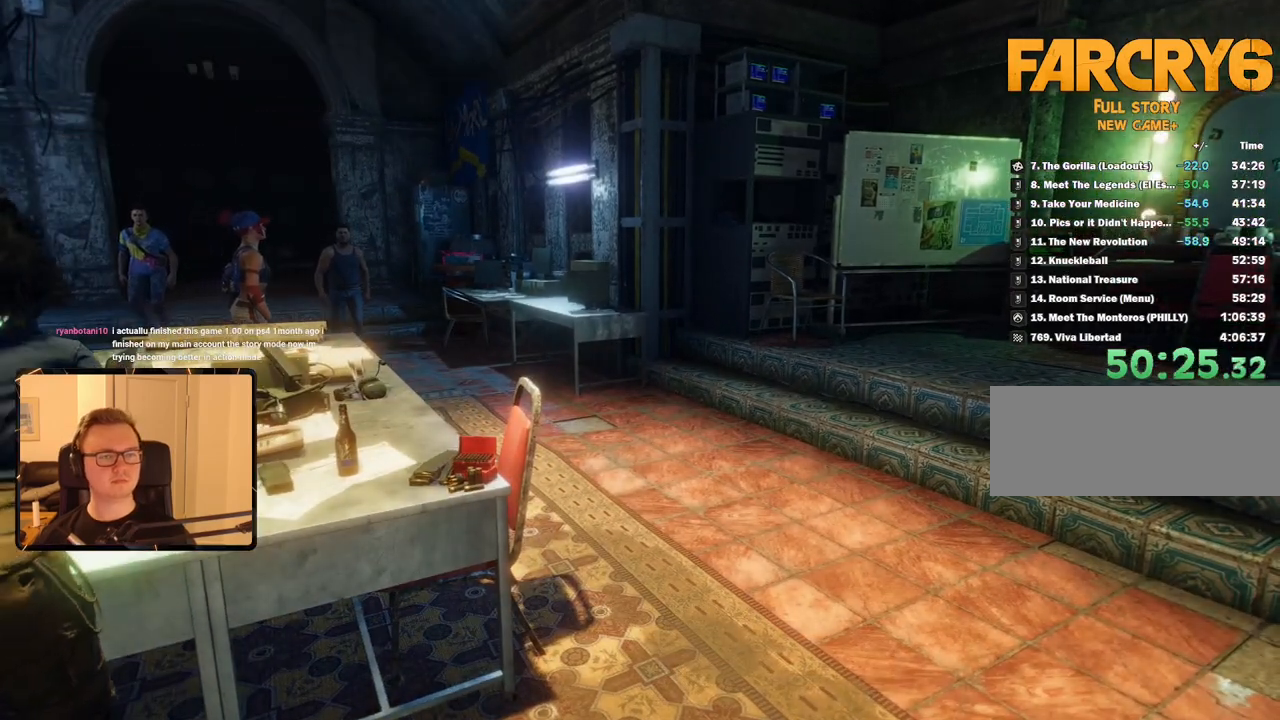
{"keys": [], "mouse": [], "events": [[34, "escape", "up"]]}
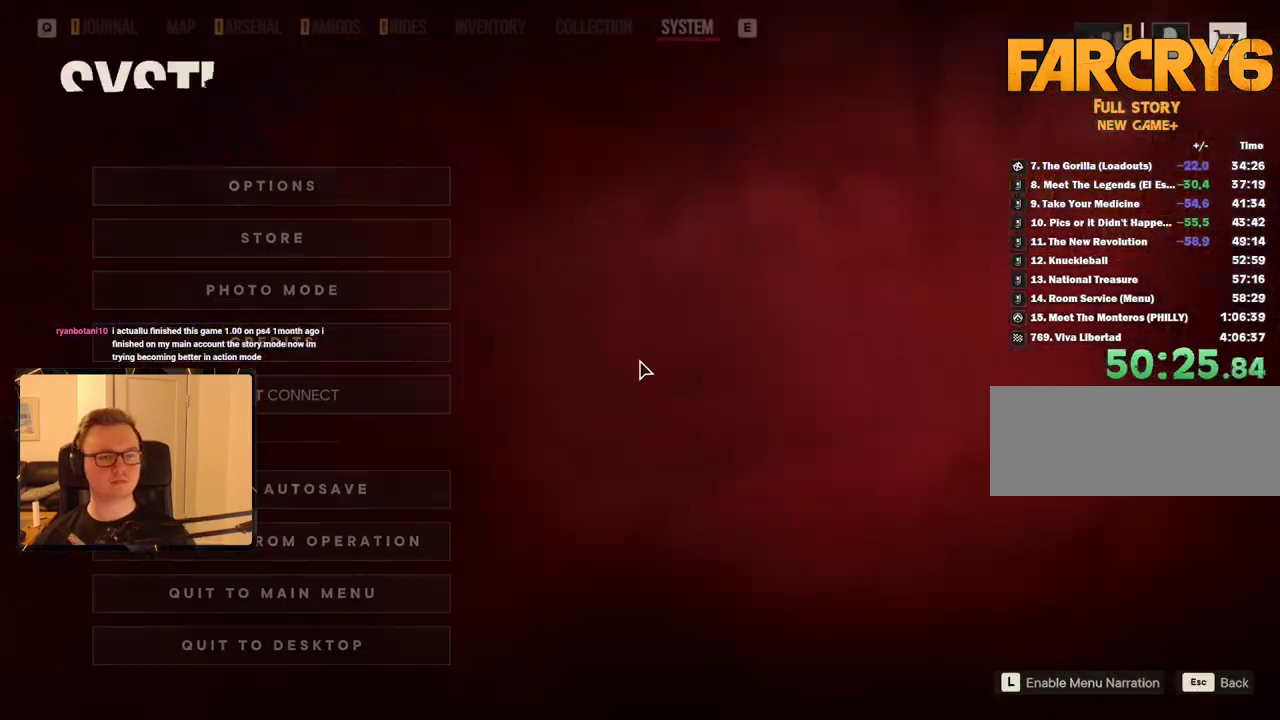
{"keys": [], "mouse": [], "events": []}
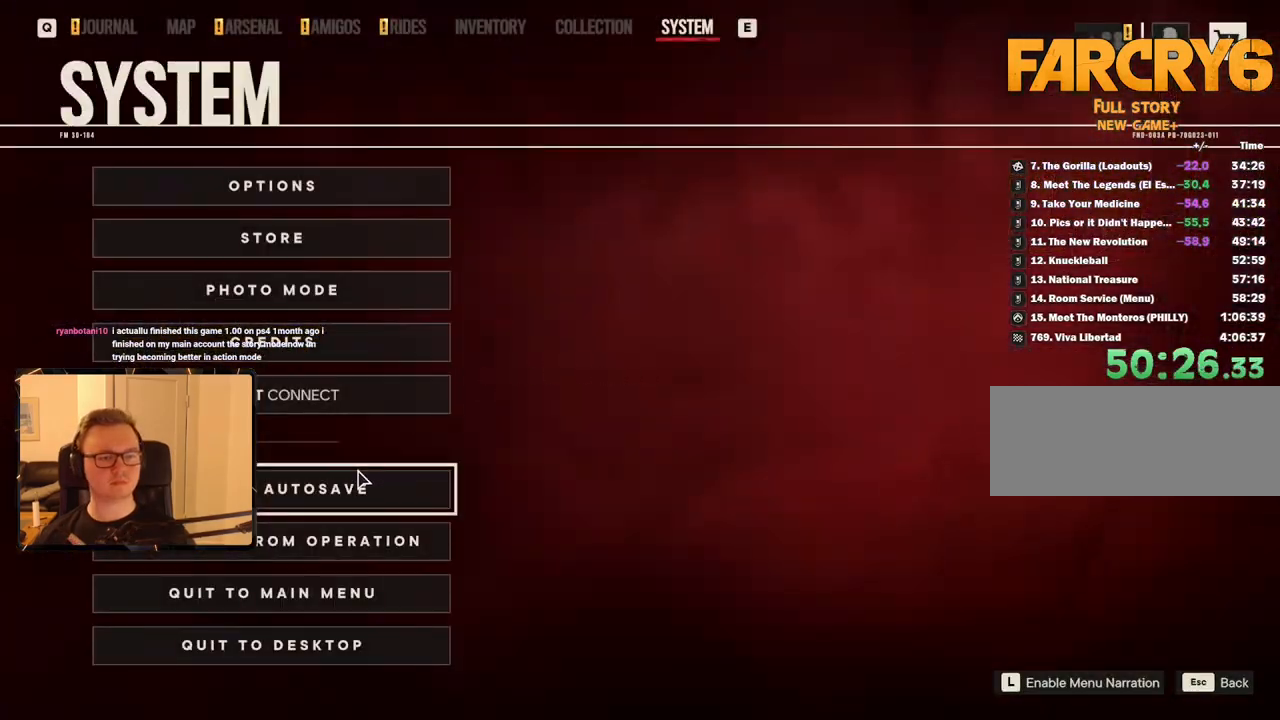
{"keys": [], "mouse": [], "events": [[150, "mouse_left", "down"], [200, "space", "down"], [250, "mouse_left", "up"], [334, "space", "up"]]}